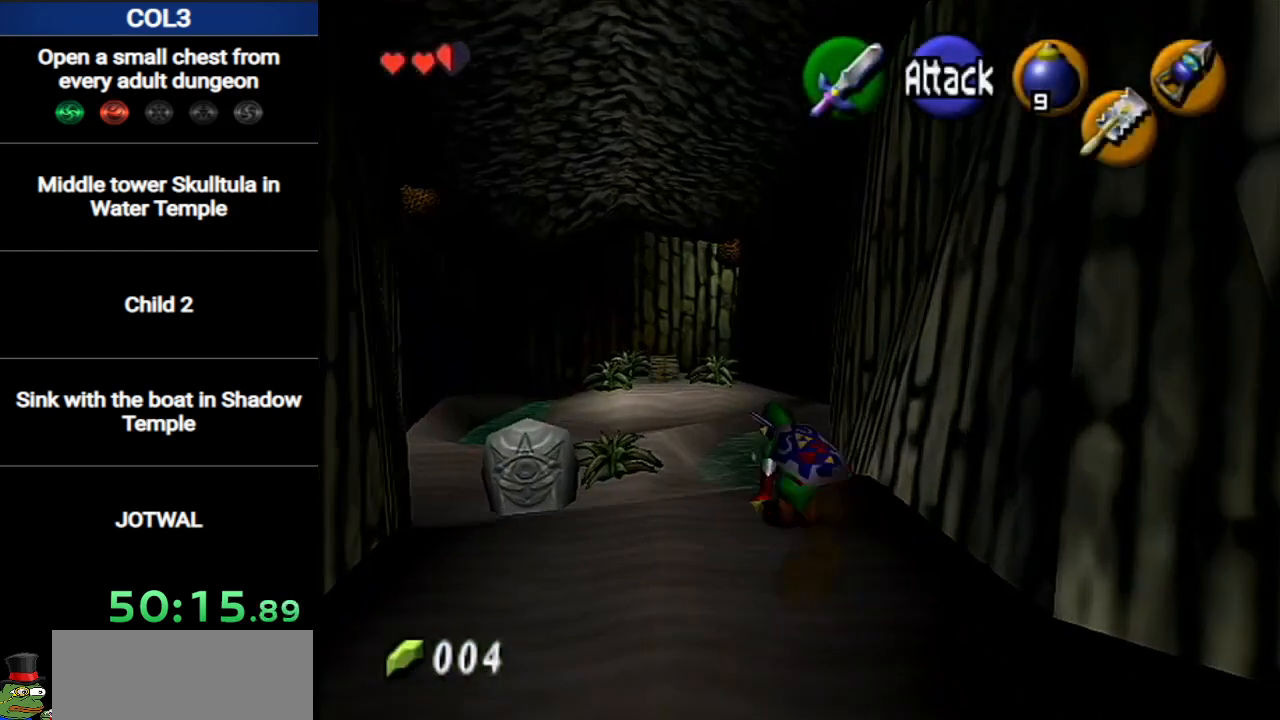
Gameplay with a controller (Nintendo layout); each line is a JSON object with the inputs held at the frame after it. "events" lists button and stick changes between this image and that frame as [ms after this image, input, new state], when the widget could be followed in between. Not read: L3 R3.
{"buttons": [], "left_stick": "center", "right_stick": "center", "events": [[16, "A", "down"], [117, "A", "up"], [167, "START", "down"], [267, "left_stick", "center"], [367, "START", "up"]]}
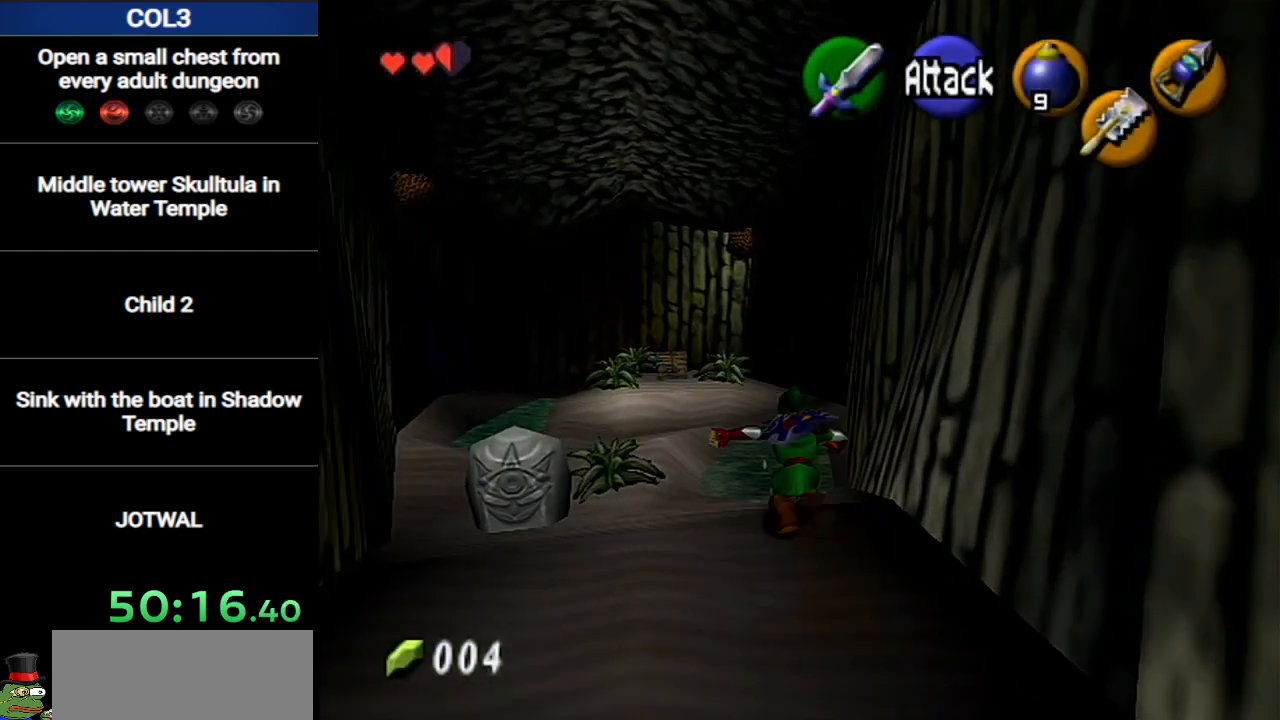
{"buttons": [], "left_stick": "center", "right_stick": "center", "events": []}
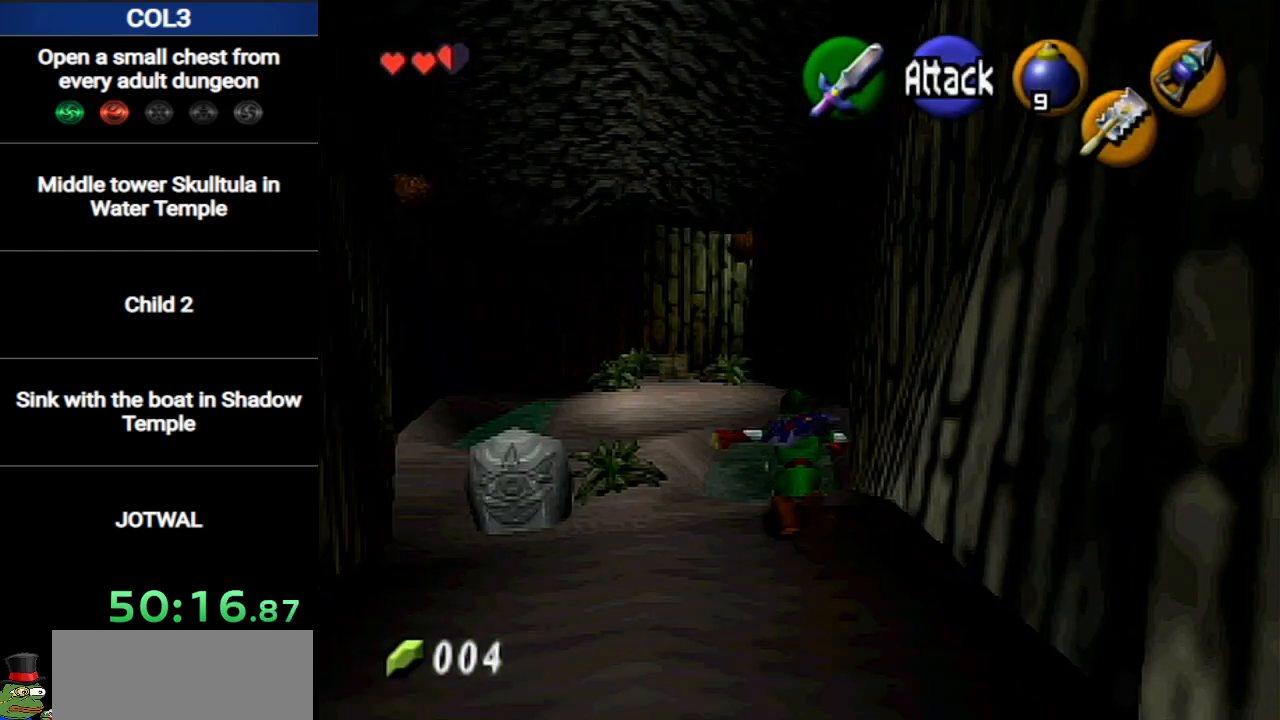
{"buttons": [], "left_stick": "center", "right_stick": "center", "events": []}
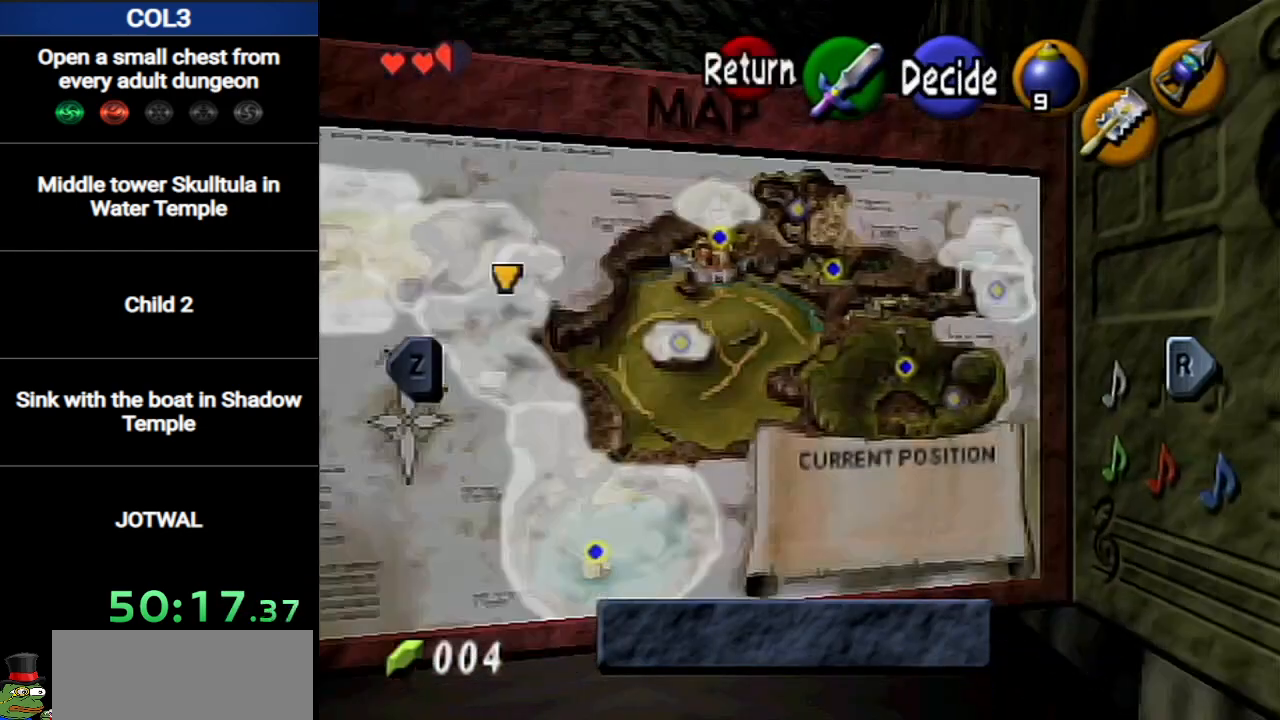
{"buttons": [], "left_stick": "center", "right_stick": "center", "events": [[234, "L1", "down"], [401, "L1", "up"]]}
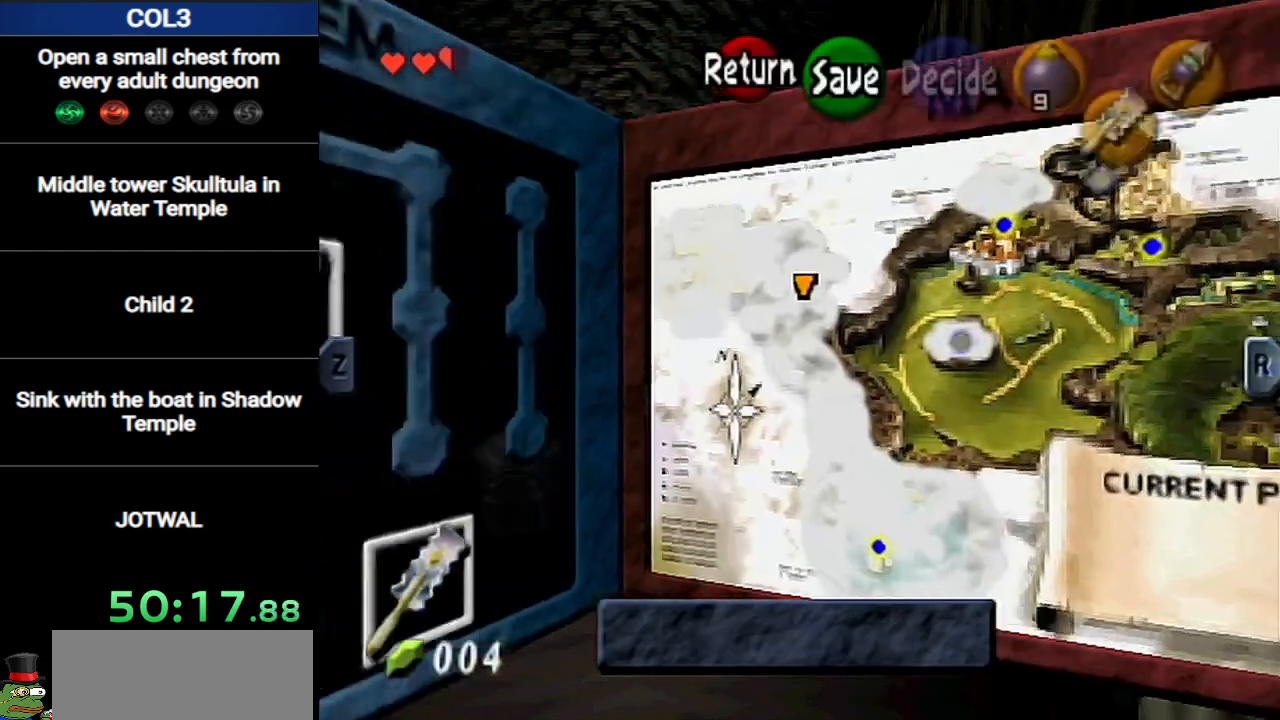
{"buttons": [], "left_stick": "left", "right_stick": "center", "events": [[233, "left_stick", "left"], [400, "left_stick", "center"], [450, "left_stick", "left"]]}
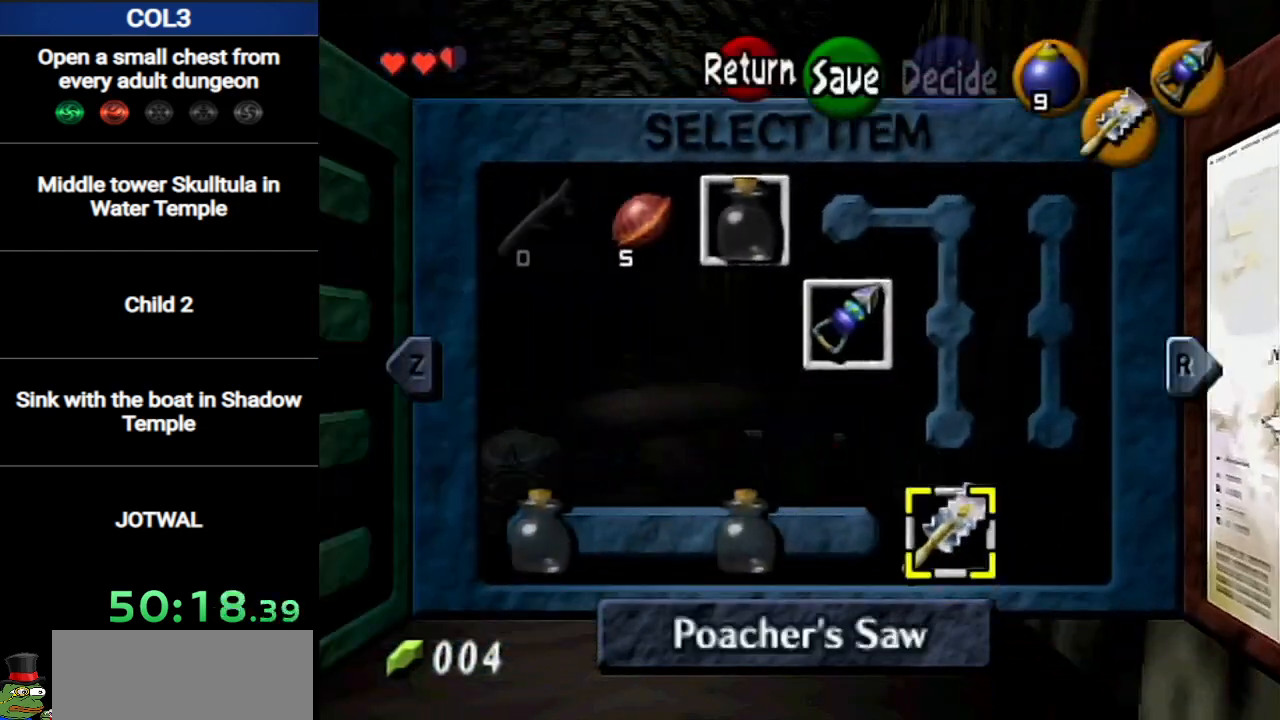
{"buttons": ["Z"], "left_stick": "center", "right_stick": "center", "events": [[84, "left_stick", "center"], [401, "Z", "down"]]}
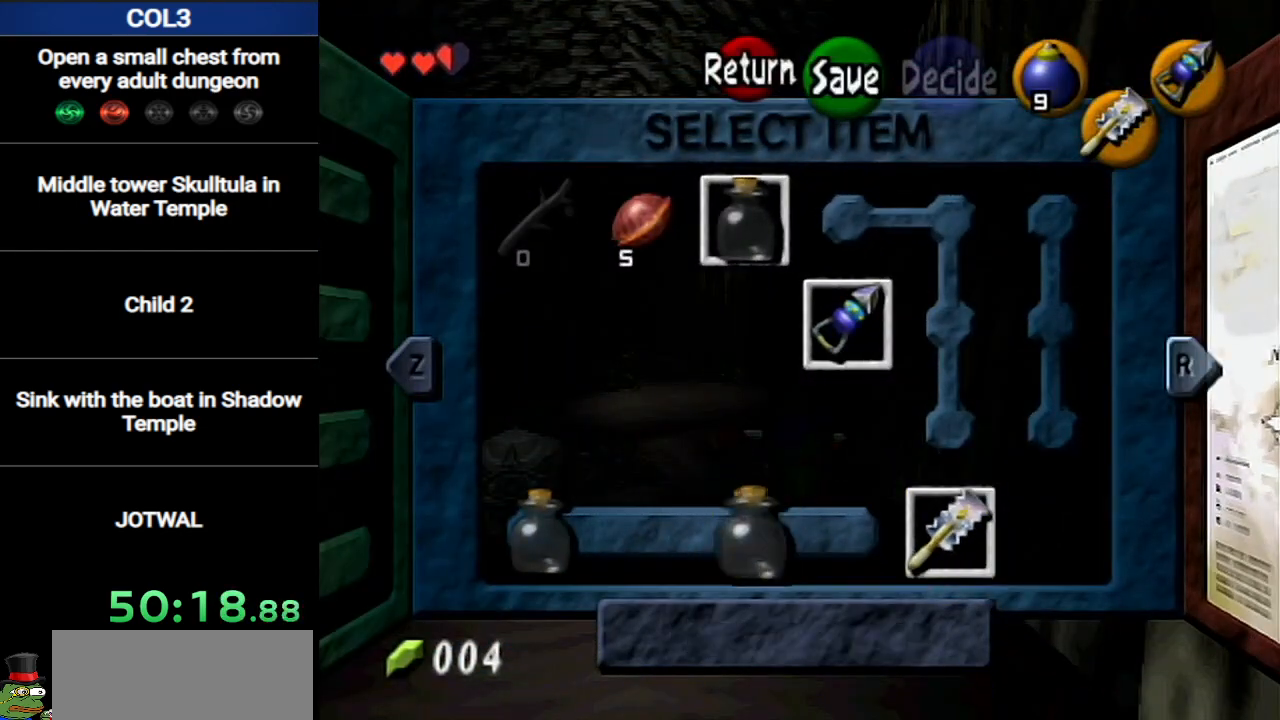
{"buttons": [], "left_stick": "up", "right_stick": "center", "events": [[17, "Z", "up"], [300, "START", "down"], [367, "left_stick", "up"], [434, "START", "up"]]}
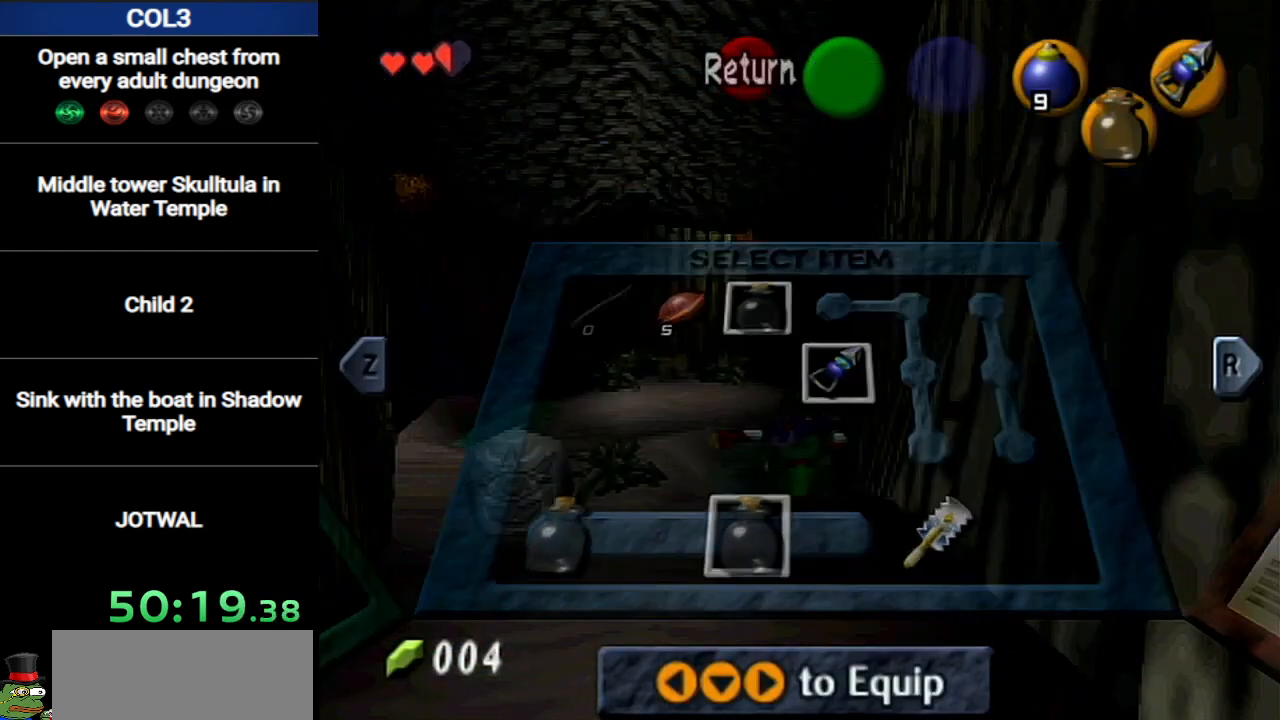
{"buttons": [], "left_stick": "up", "right_stick": "center", "events": []}
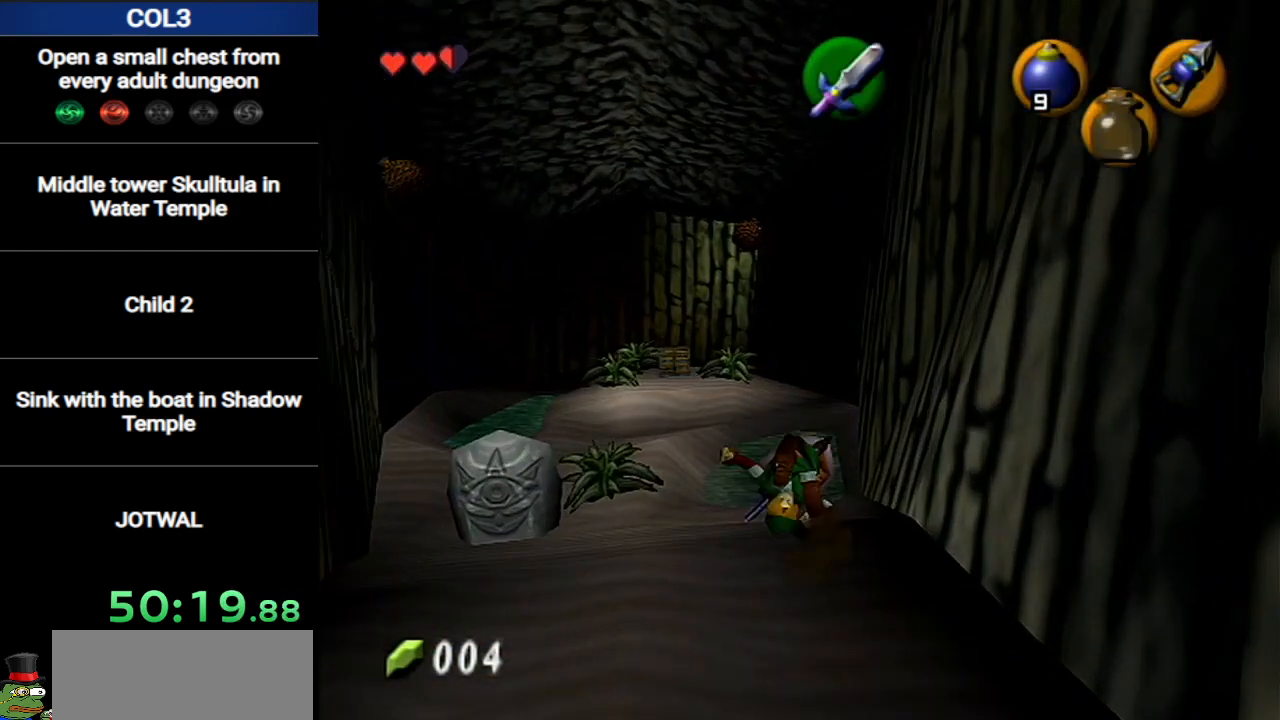
{"buttons": ["Z"], "left_stick": "up", "right_stick": "center", "events": [[450, "Z", "down"]]}
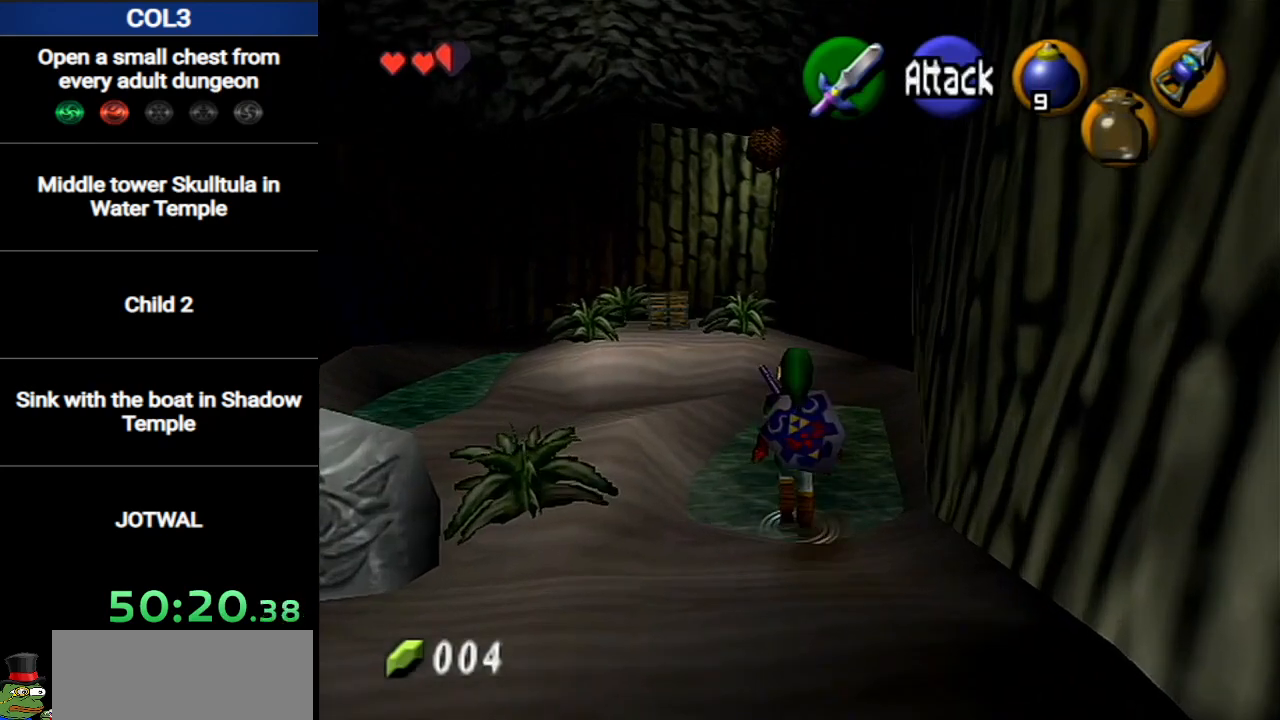
{"buttons": [], "left_stick": "center", "right_stick": "center", "events": [[50, "Z", "up"], [117, "Z", "down"], [117, "left_stick", "center"], [201, "Z", "up"], [267, "Z", "down"], [334, "Z", "up"]]}
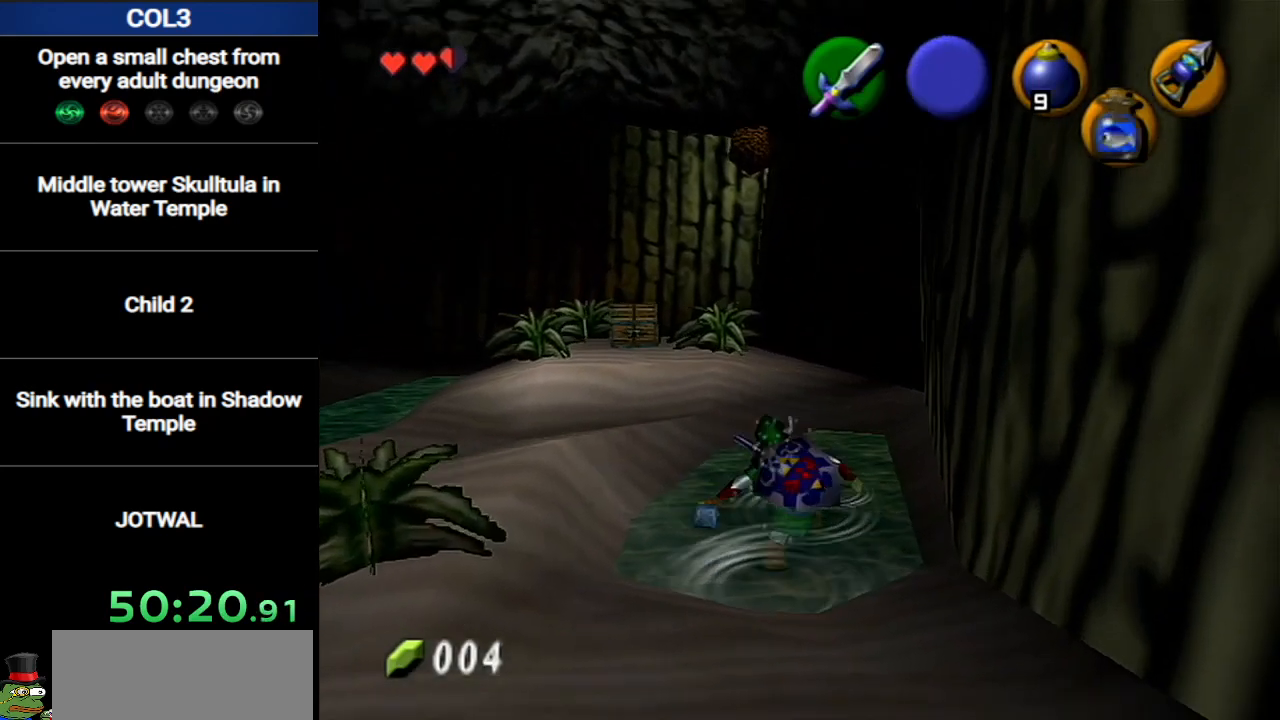
{"buttons": ["B"], "left_stick": "center", "right_stick": "center", "events": [[450, "B", "down"]]}
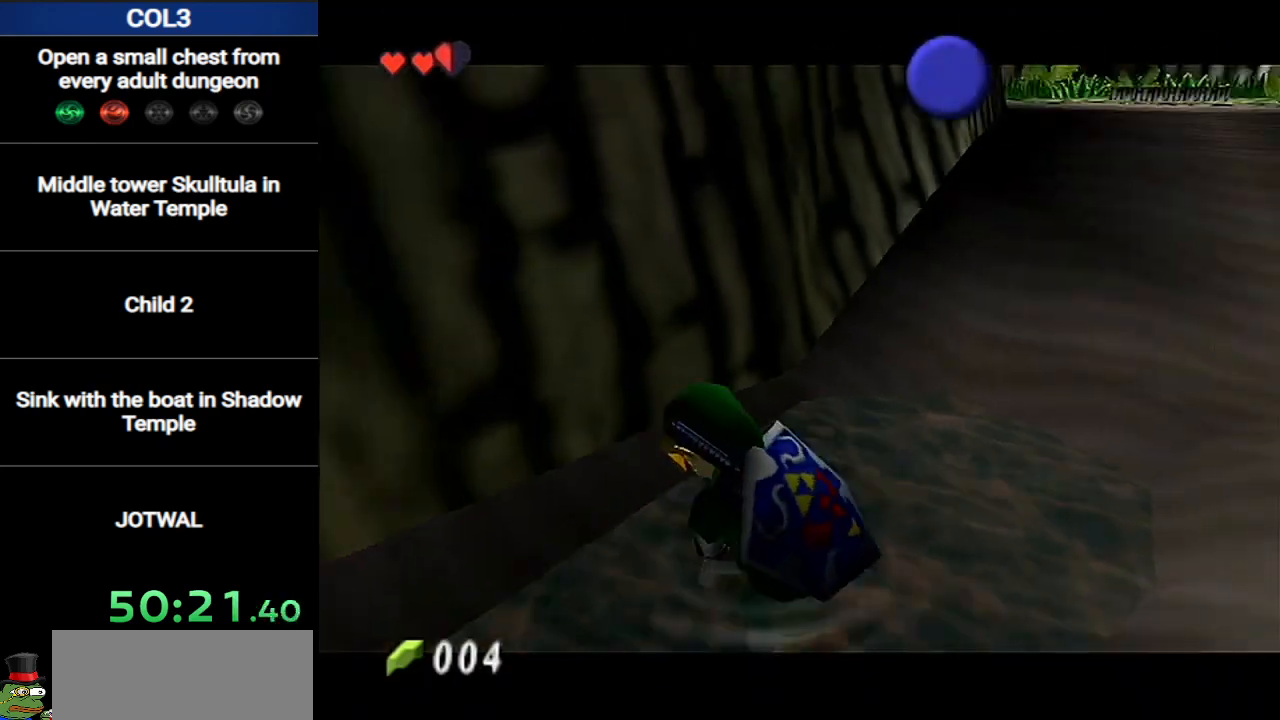
{"buttons": ["B"], "left_stick": "up", "right_stick": "center", "events": [[34, "B", "up"], [100, "B", "down"], [184, "B", "up"], [251, "B", "down"], [317, "B", "up"], [384, "B", "down"], [401, "left_stick", "up"], [467, "B", "up"], [501, "B", "down"]]}
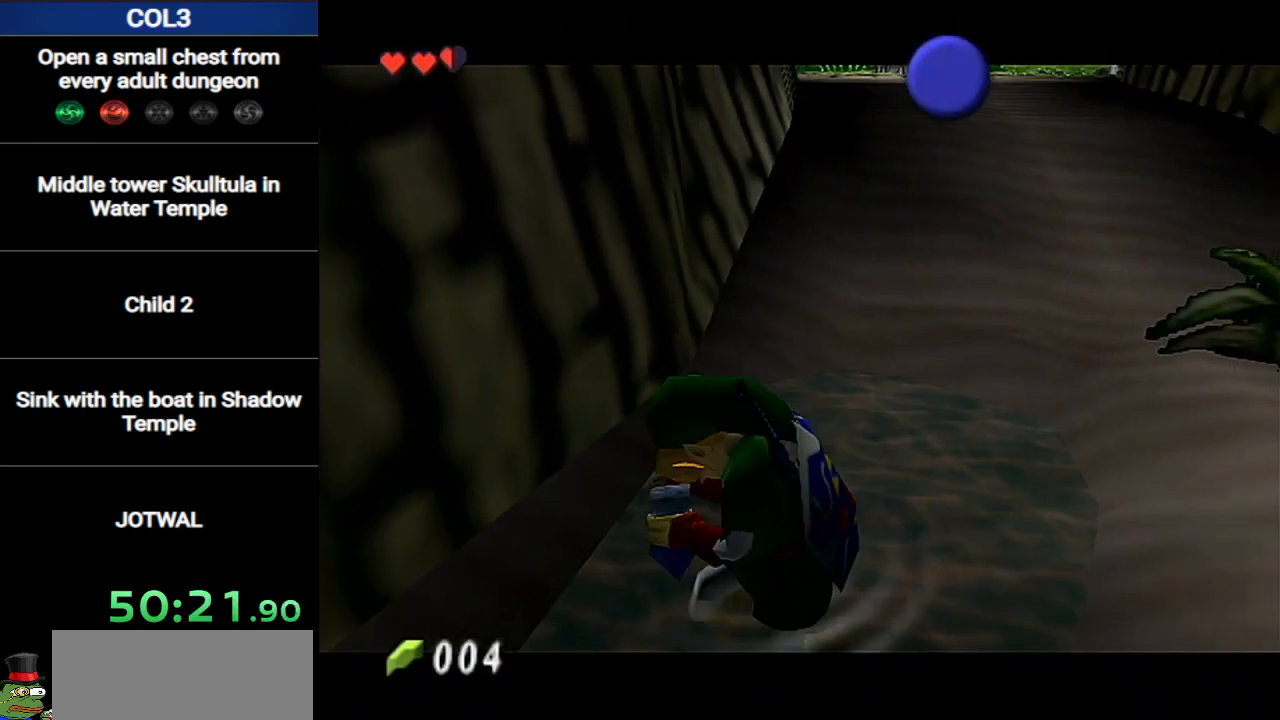
{"buttons": ["B"], "left_stick": "up", "right_stick": "center", "events": [[100, "B", "up"], [200, "B", "down"], [217, "B", "up"], [283, "B", "down"], [384, "B", "up"], [467, "B", "down"]]}
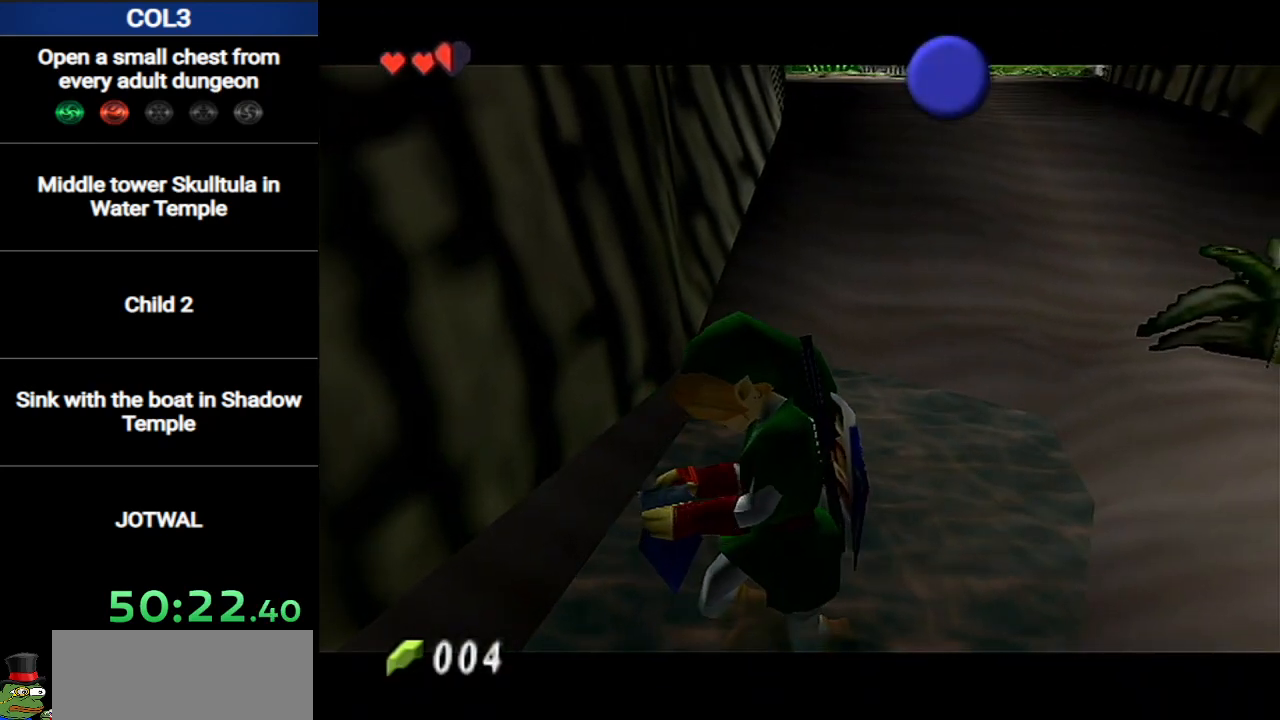
{"buttons": [], "left_stick": "center", "right_stick": "center", "events": [[34, "B", "up"], [100, "B", "down"], [184, "B", "up"], [251, "B", "down"], [284, "left_stick", "center"], [351, "B", "up"], [451, "B", "down"], [501, "B", "up"]]}
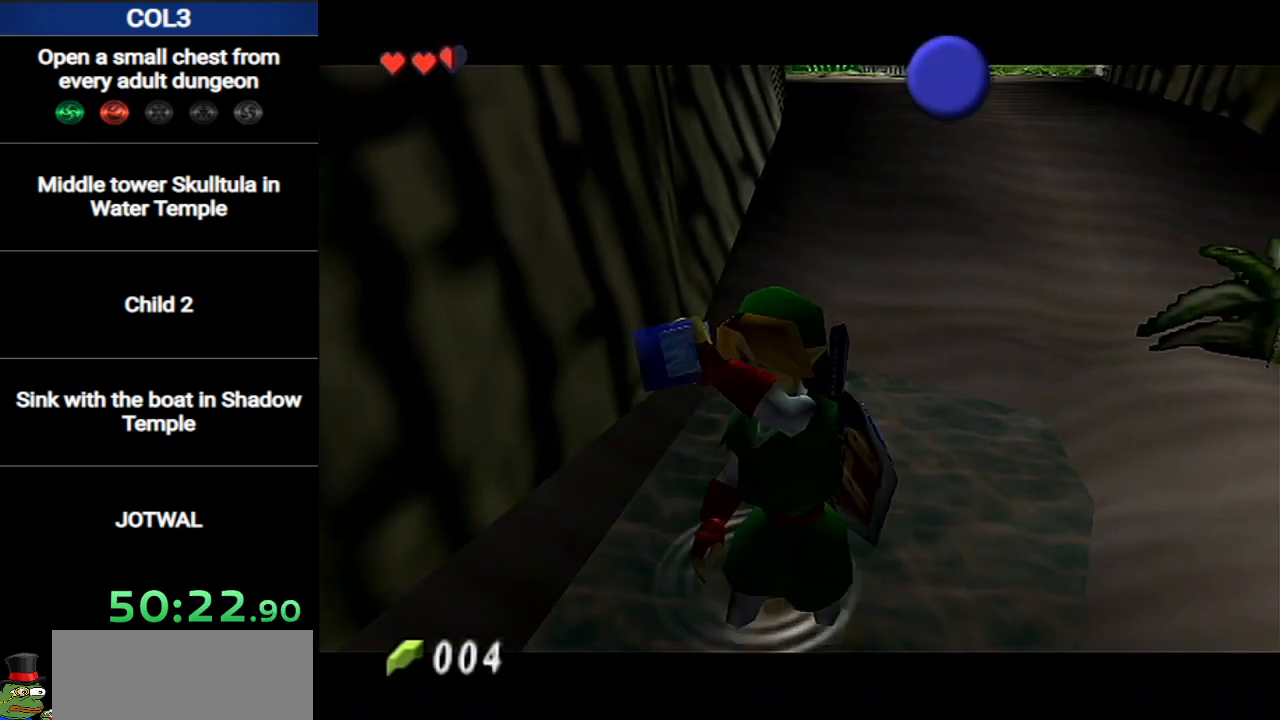
{"buttons": [], "left_stick": "center", "right_stick": "center", "events": [[217, "B", "down"], [317, "B", "up"]]}
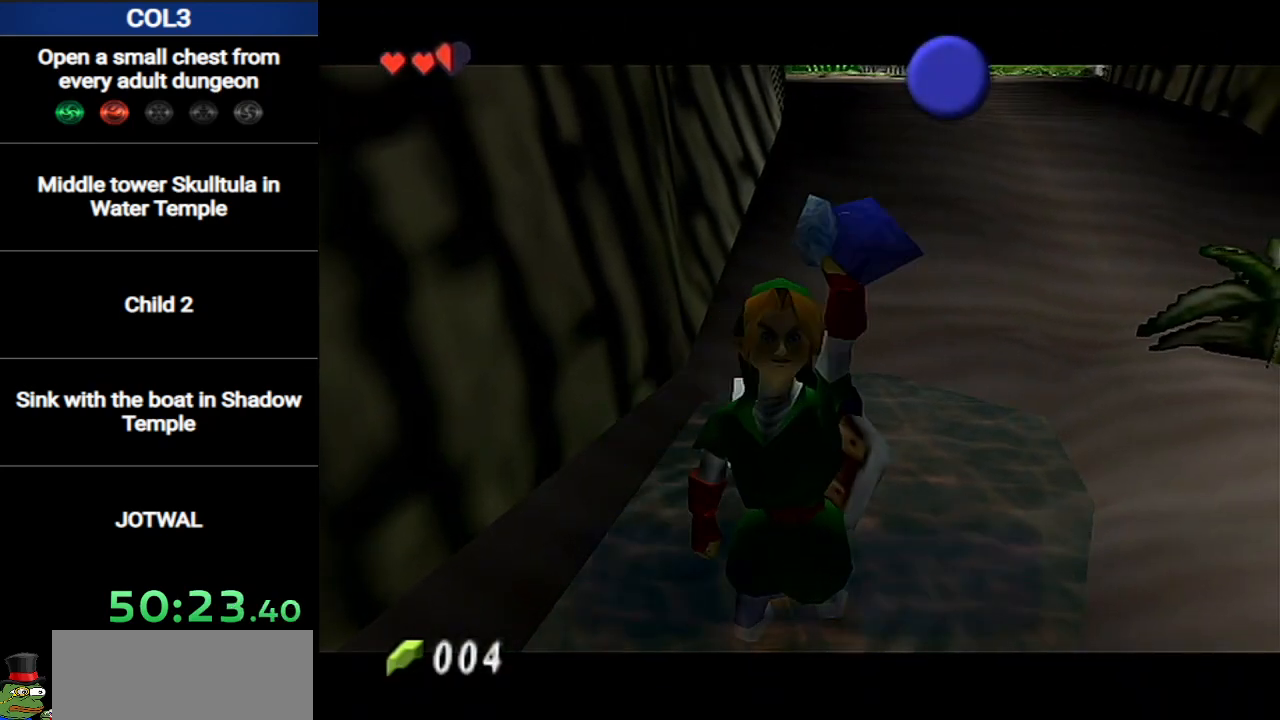
{"buttons": [], "left_stick": "center", "right_stick": "center", "events": [[284, "B", "down"], [384, "B", "up"]]}
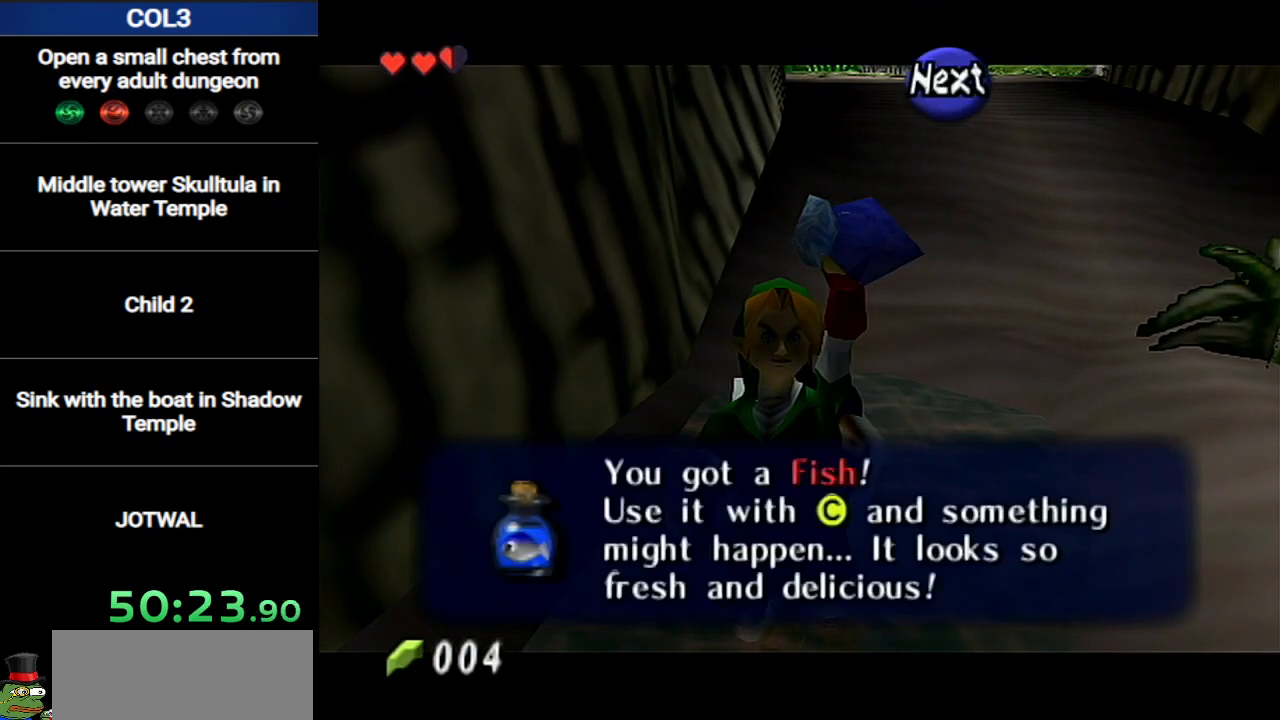
{"buttons": [], "left_stick": "right", "right_stick": "center", "events": [[150, "B", "down"], [250, "B", "up"], [250, "left_stick", "right"]]}
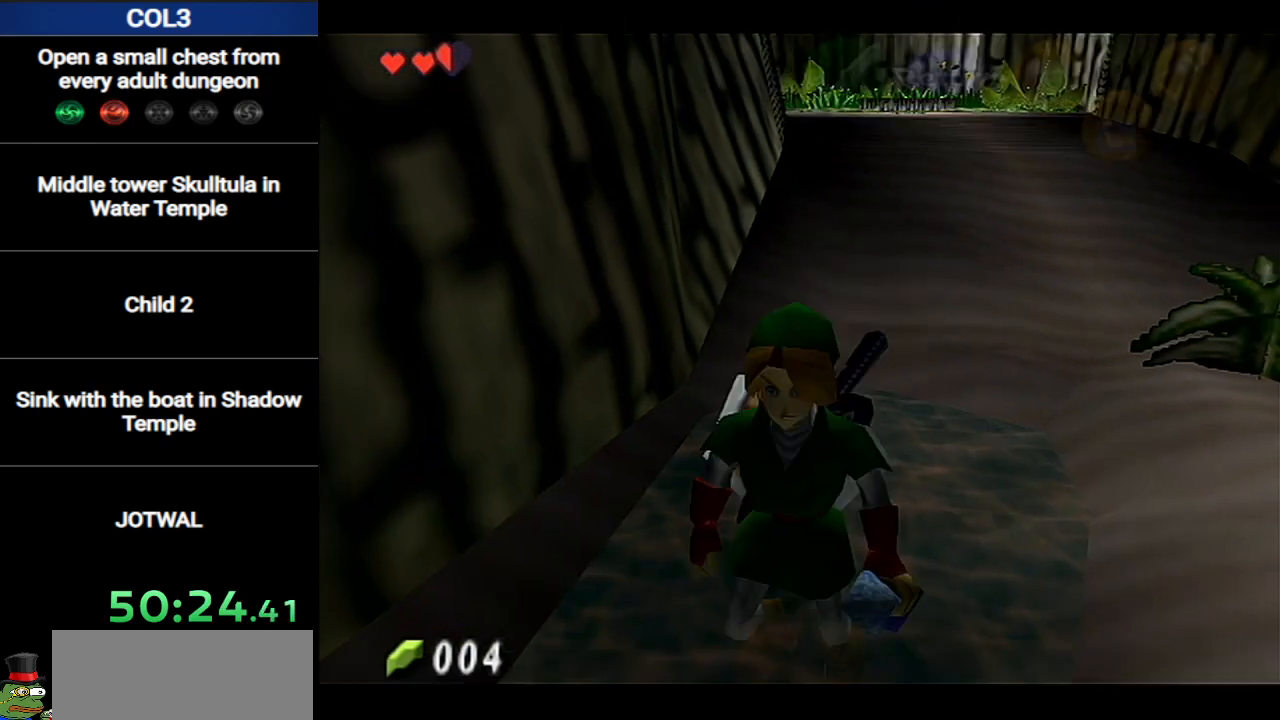
{"buttons": [], "left_stick": "center", "right_stick": "center", "events": [[467, "left_stick", "center"]]}
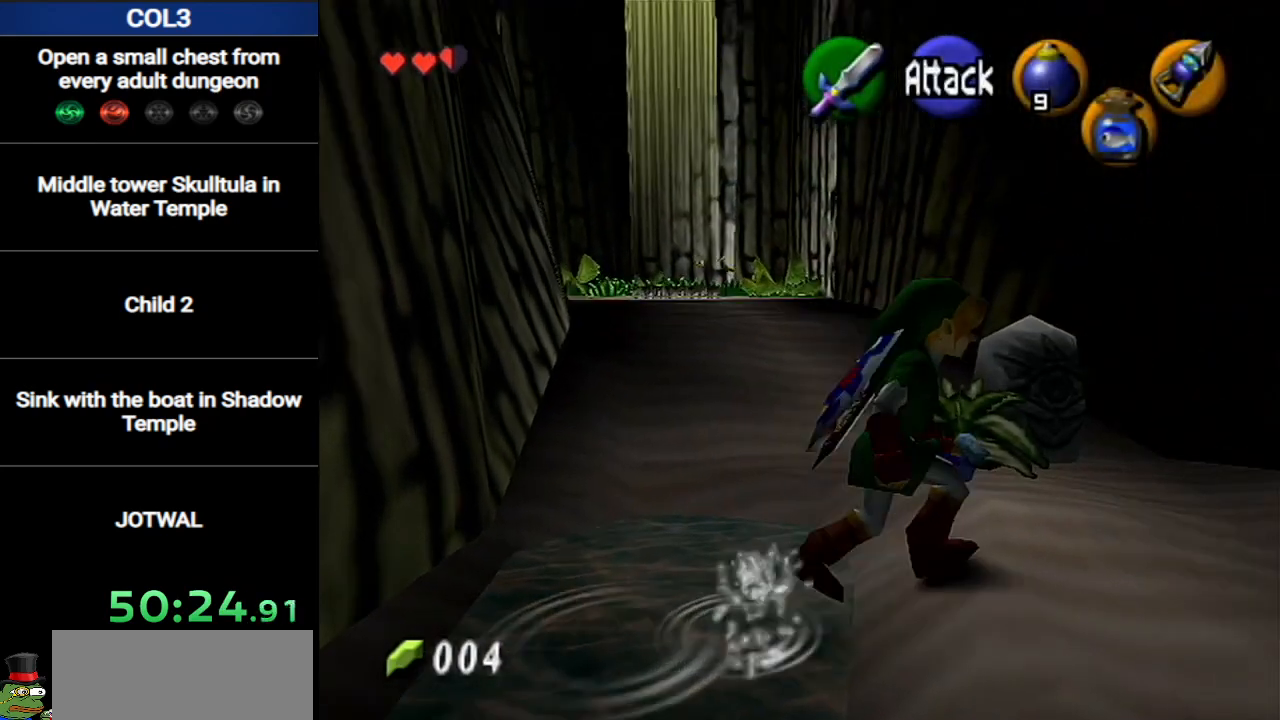
{"buttons": [], "left_stick": "center", "right_stick": "center", "events": [[317, "left_stick", "up-right"], [500, "left_stick", "center"]]}
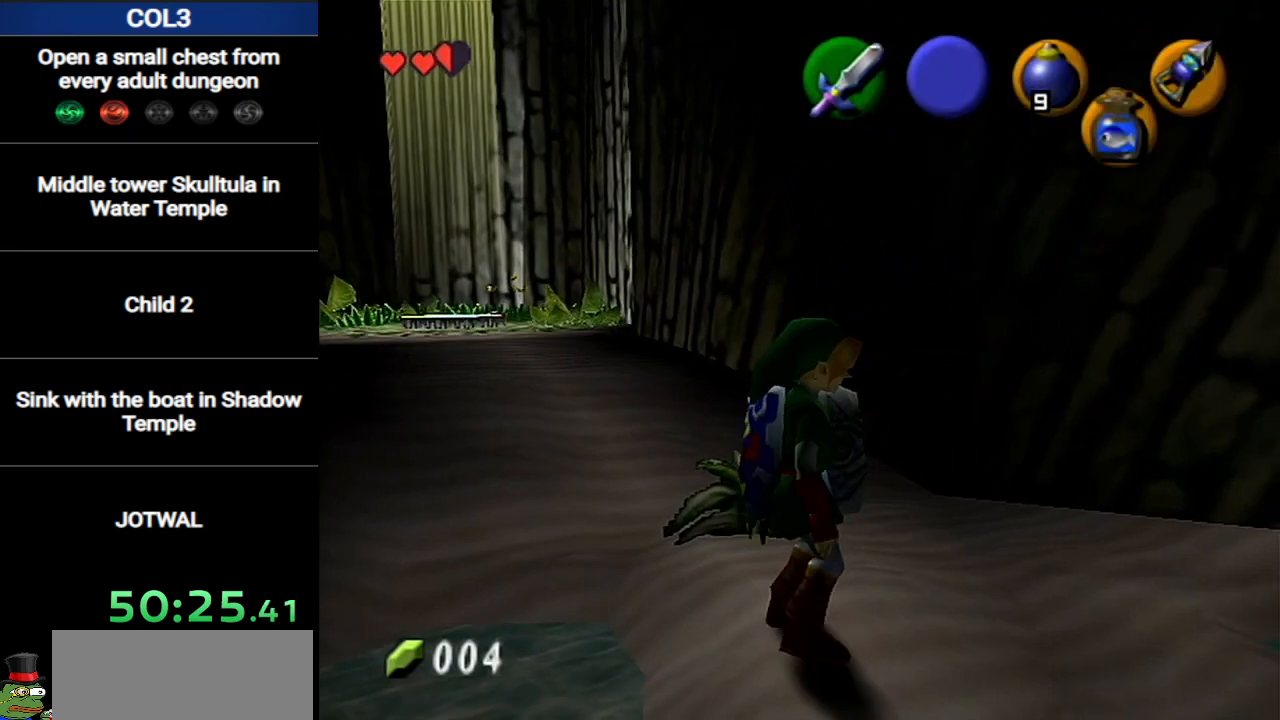
{"buttons": ["L1"], "left_stick": "center", "right_stick": "center", "events": [[167, "left_stick", "down"], [351, "L1", "down"], [351, "left_stick", "center"]]}
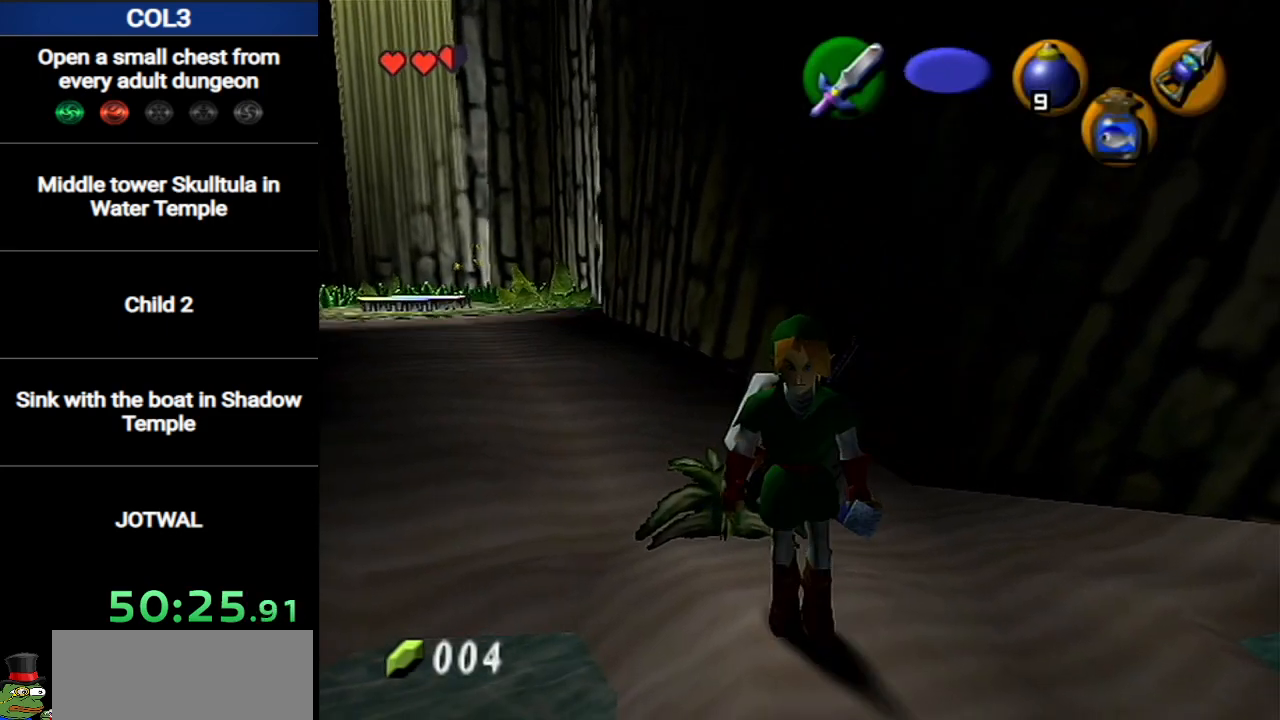
{"buttons": ["B", "L1"], "left_stick": "center", "right_stick": "center", "events": [[183, "left_stick", "down"], [217, "A", "down"], [317, "A", "up"], [317, "left_stick", "center"], [350, "Z", "down"], [434, "B", "down"], [434, "Z", "up"]]}
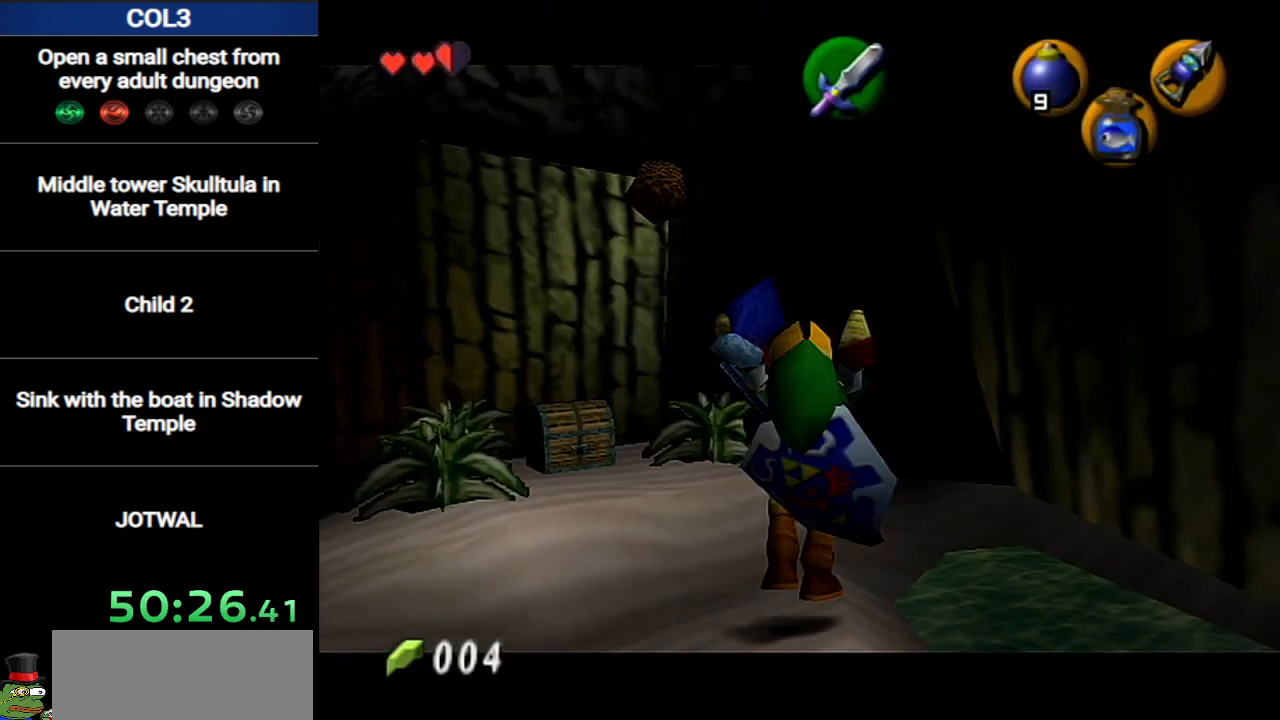
{"buttons": [], "left_stick": "center", "right_stick": "center", "events": [[34, "B", "up"], [467, "L1", "up"]]}
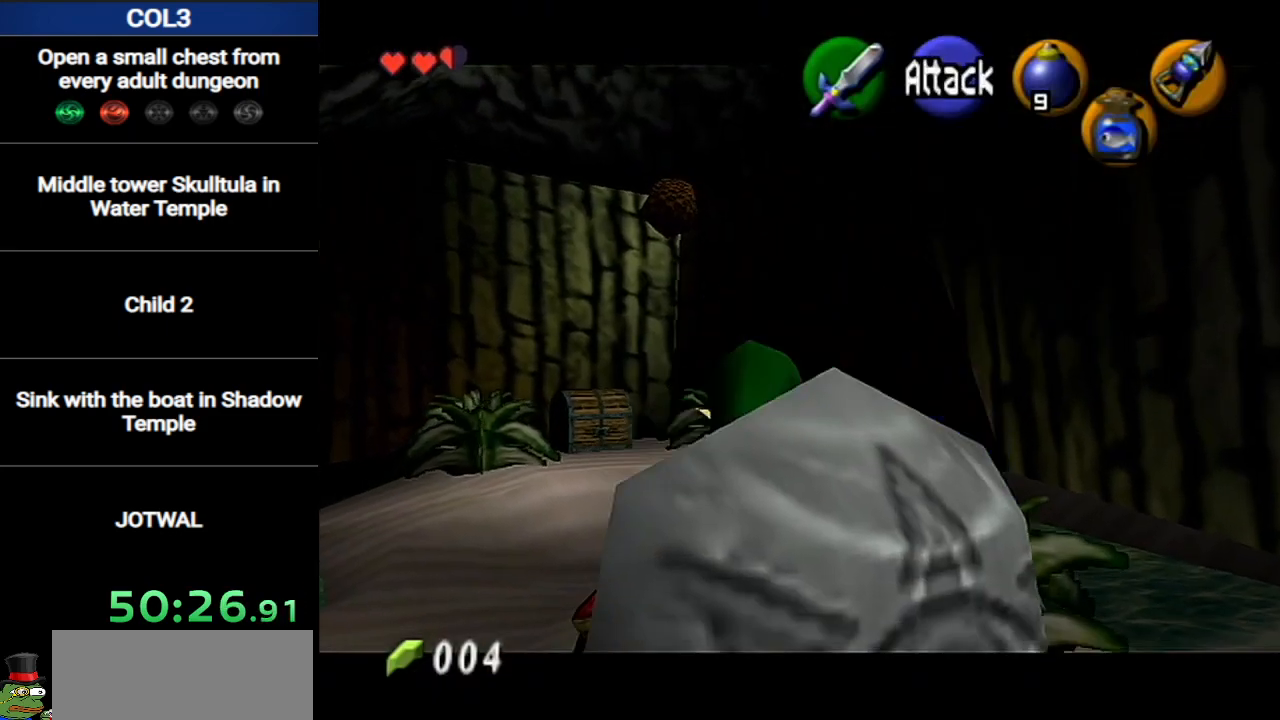
{"buttons": [], "left_stick": "center", "right_stick": "center", "events": []}
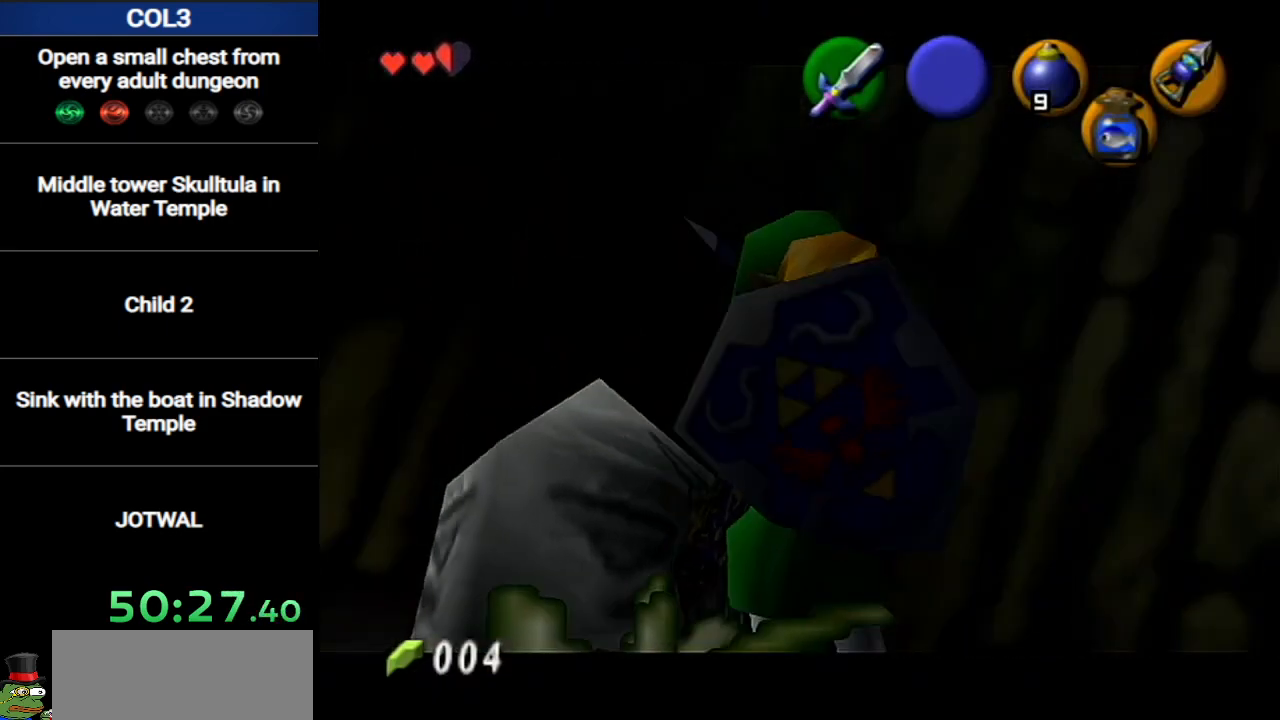
{"buttons": [], "left_stick": "center", "right_stick": "center", "events": [[167, "right_stick", "left"], [317, "right_stick", "center"], [384, "right_stick", "up-right"], [467, "right_stick", "center"]]}
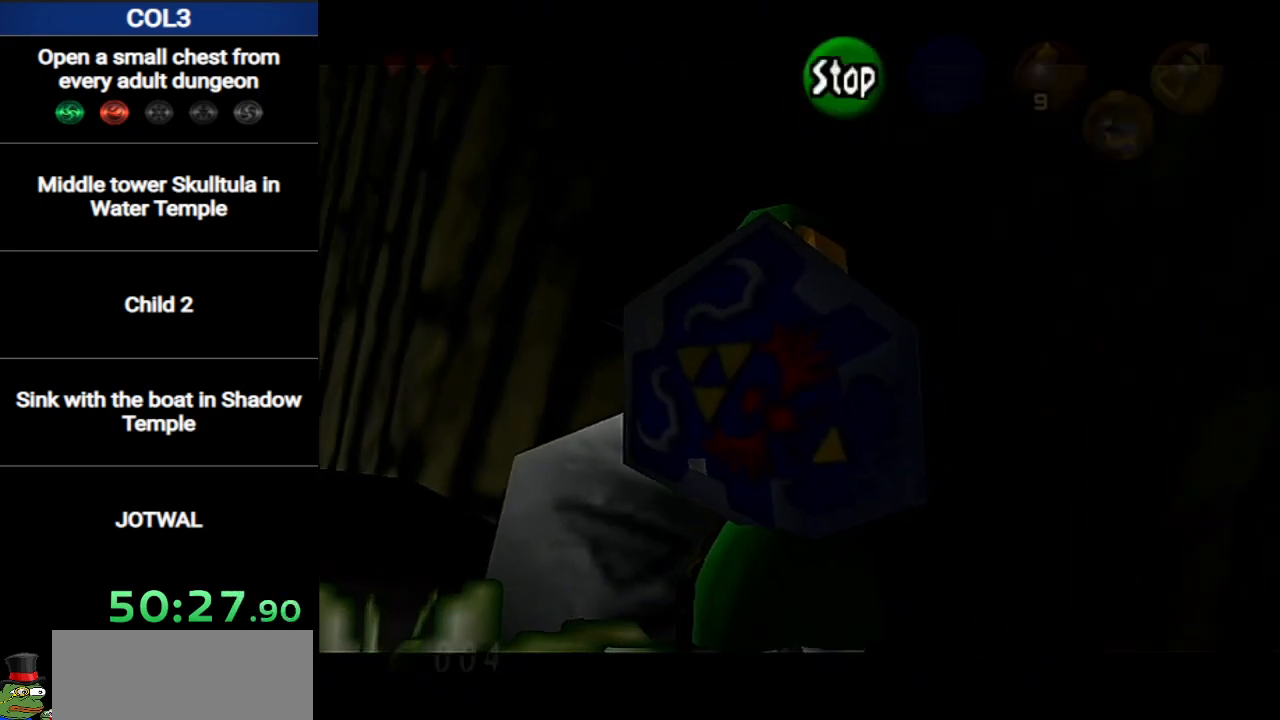
{"buttons": [], "left_stick": "center", "right_stick": "center", "events": [[133, "right_stick", "right"], [250, "right_stick", "center"]]}
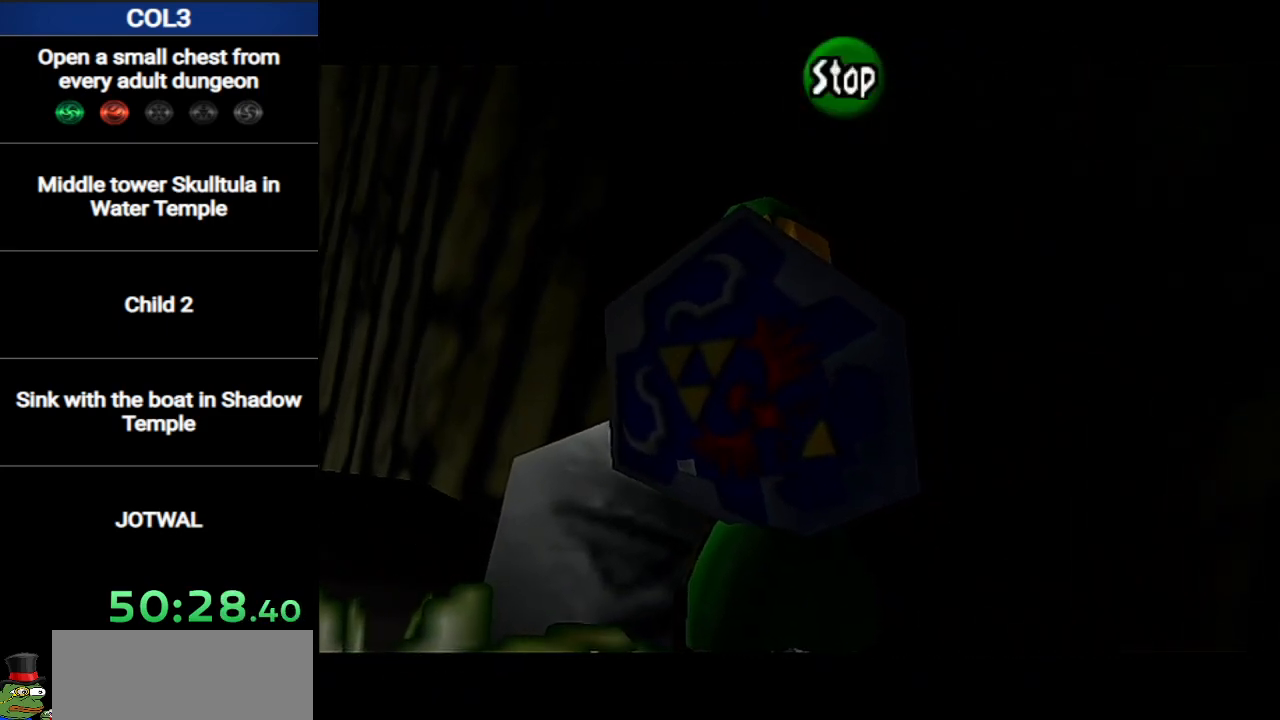
{"buttons": [], "left_stick": "center", "right_stick": "center", "events": [[100, "right_stick", "up-left"], [251, "right_stick", "center"], [351, "right_stick", "up"], [467, "right_stick", "center"]]}
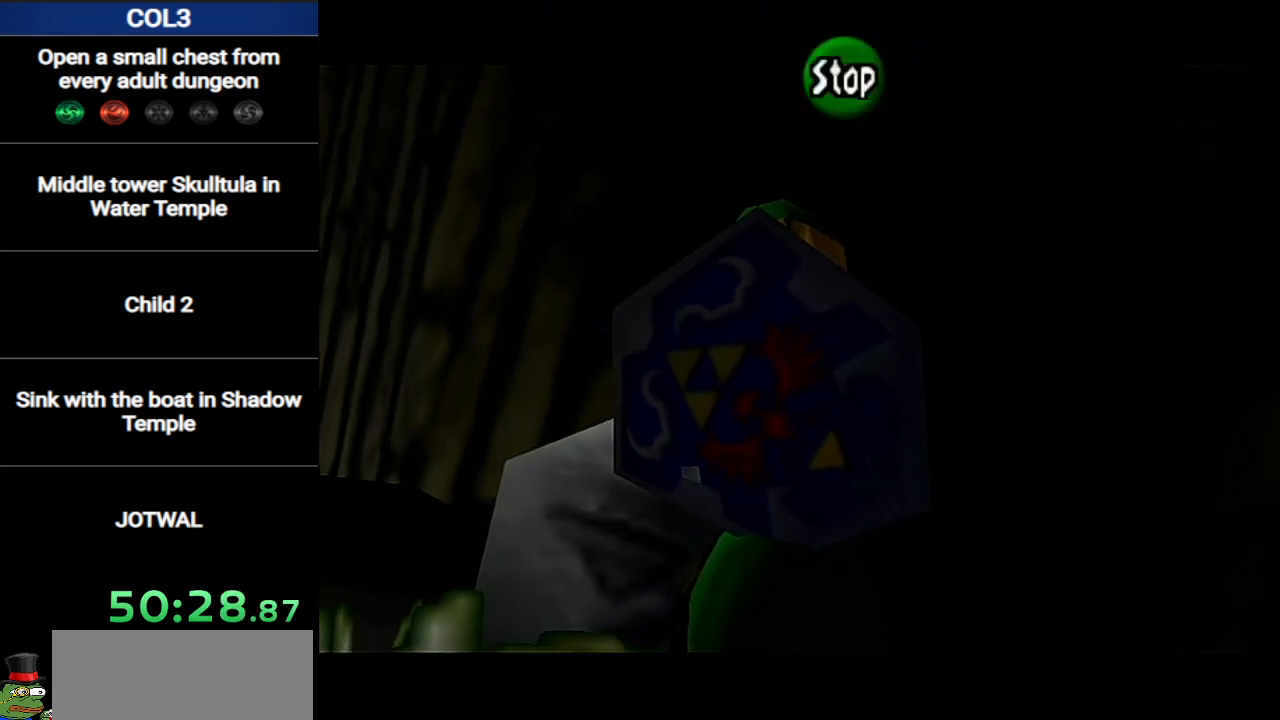
{"buttons": [], "left_stick": "center", "right_stick": "up", "events": [[50, "right_stick", "down-right"], [184, "right_stick", "center"], [267, "right_stick", "left"], [401, "right_stick", "center"], [484, "right_stick", "up"]]}
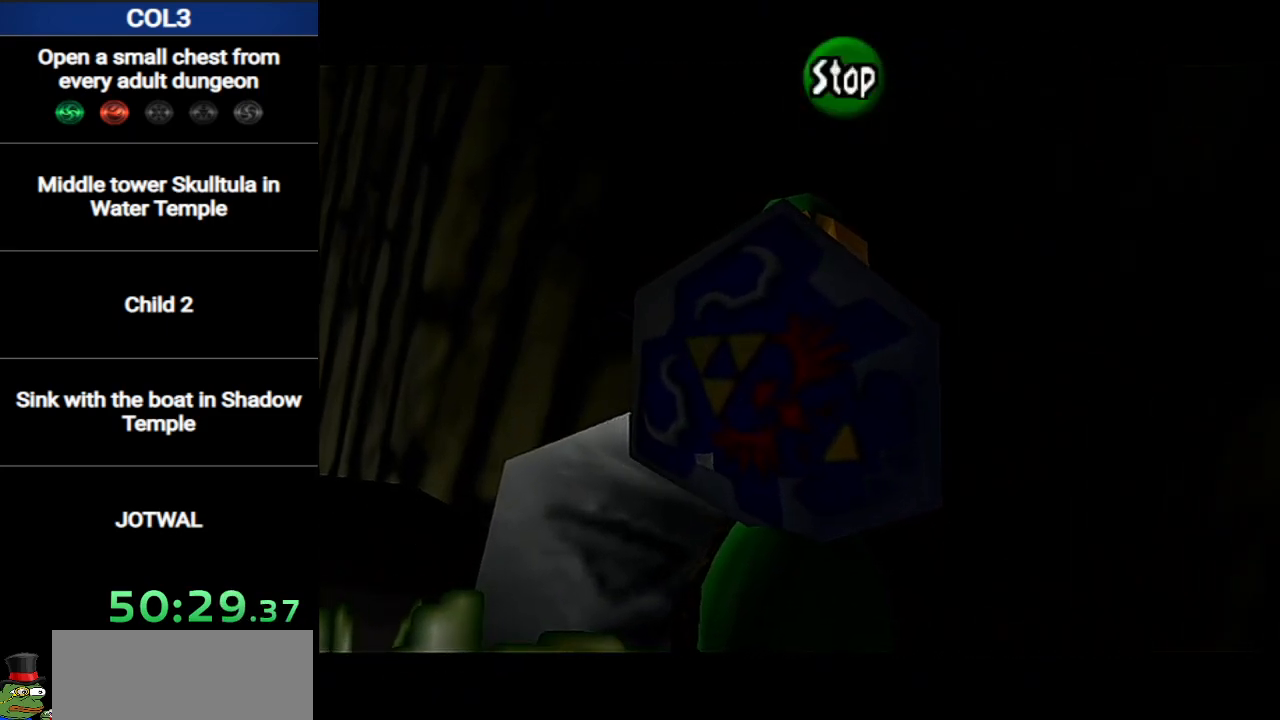
{"buttons": [], "left_stick": "center", "right_stick": "center", "events": [[50, "right_stick", "center"], [150, "right_stick", "down-right"], [233, "right_stick", "center"]]}